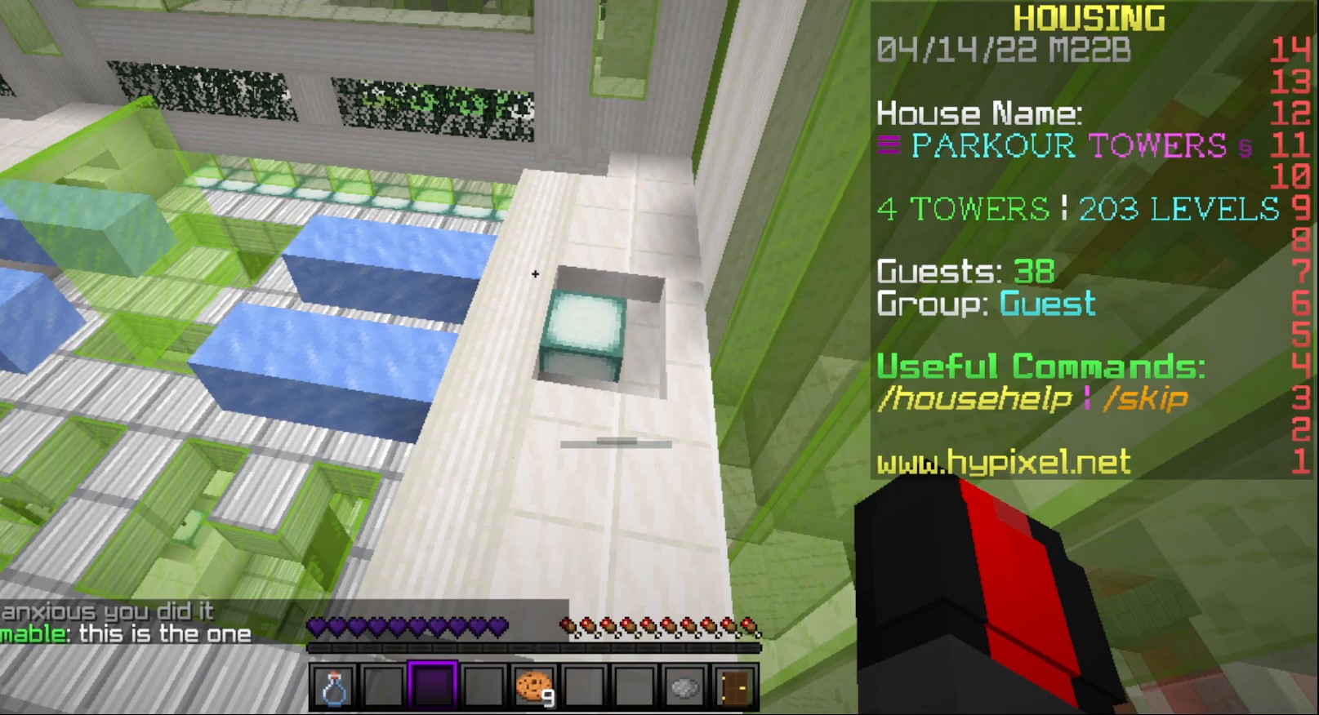
Gameplay with keyboard and mouse; each line is a JSON object with the keys and mouse buttons held at the frame after it. "events" lists presses ("down") and releases ("up") of "a", "d", "s", "w", "mouse_left" and "mouse_right" between this image and that frame as [ms after this image, input, new state], when the widget could be followed in between. "mouse_left", "mouse_right" = the "left", "right" buttons of the "mouse" list. No other keys are recorded. Fast repeated clicks can show as one long hold. Mouse movement is not recorded.
{"keys": ["w"], "mouse": [], "events": [[133, "w", "down"]]}
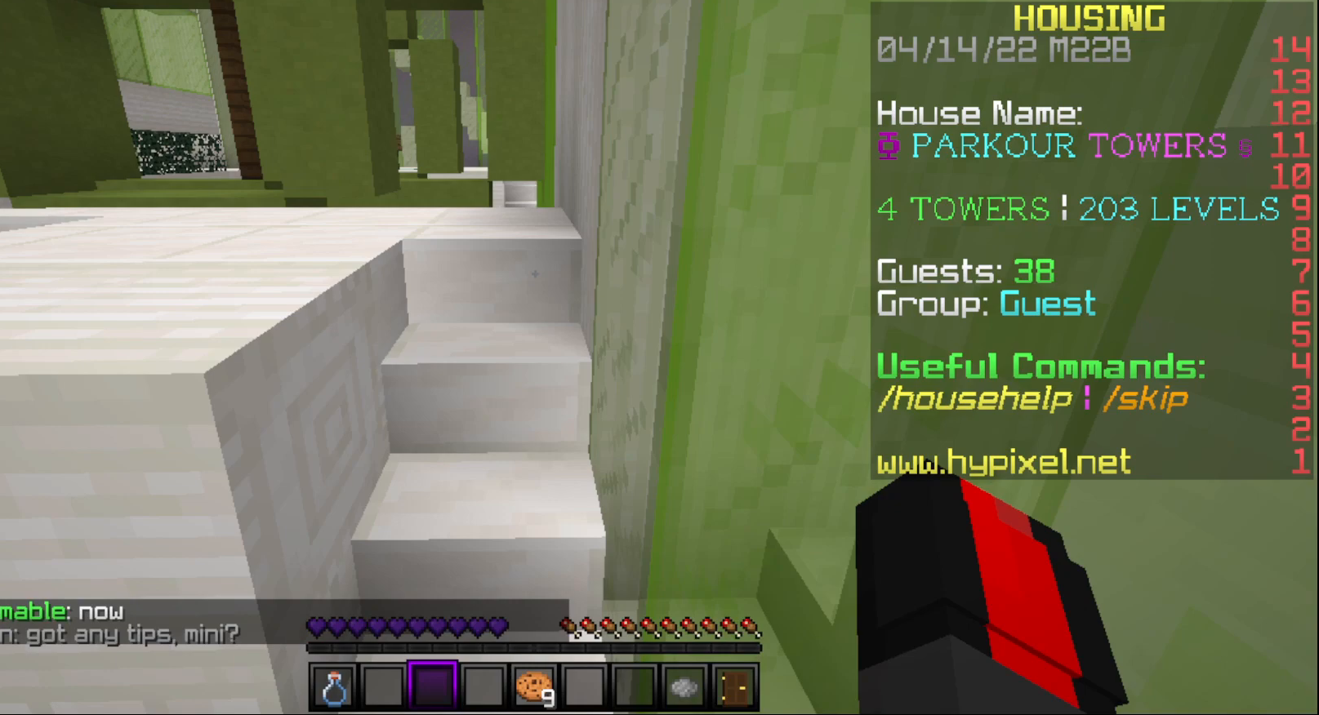
{"keys": ["w"], "mouse": [], "events": []}
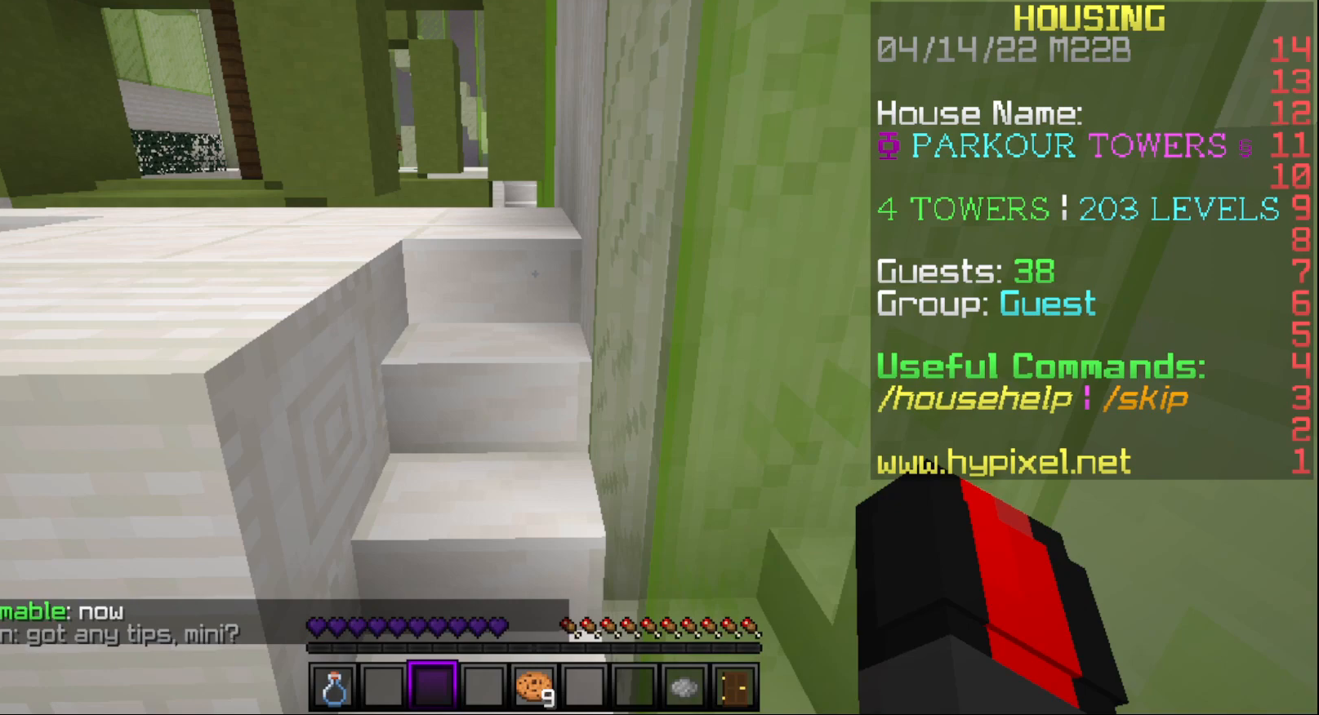
{"keys": ["w"], "mouse": [], "events": []}
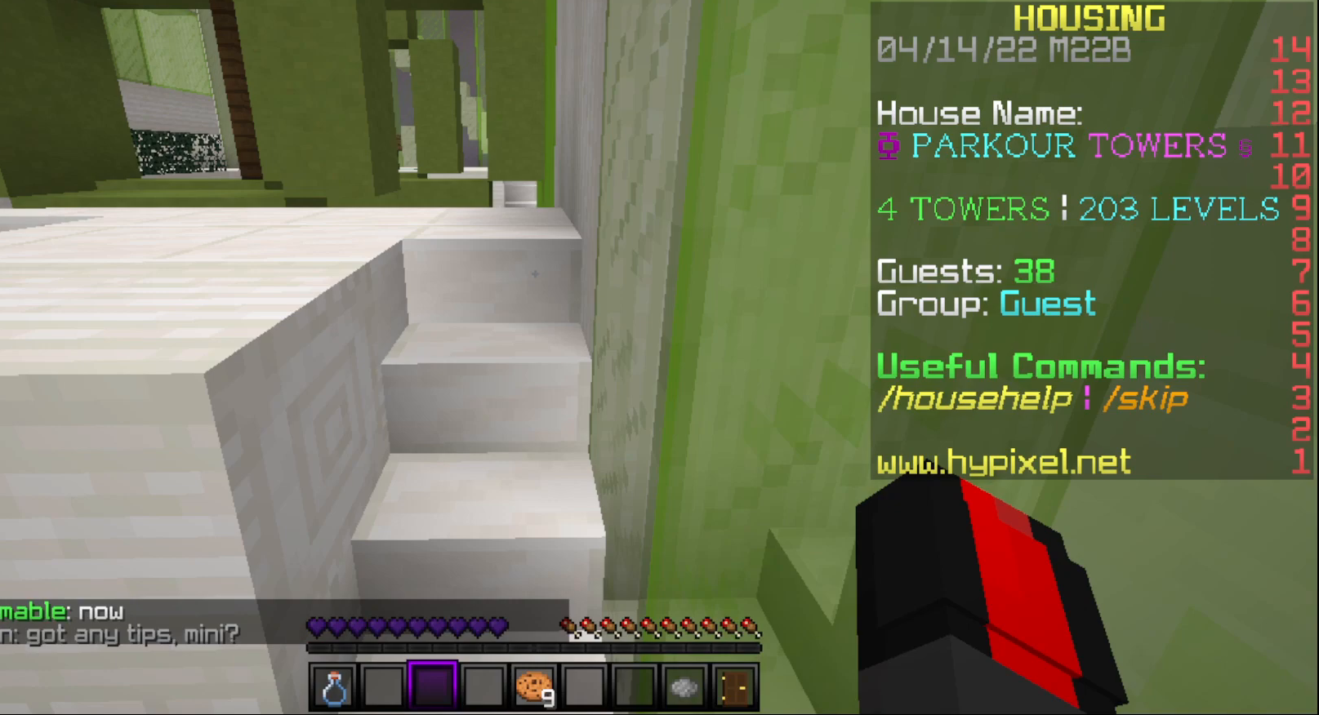
{"keys": ["w"], "mouse": [], "events": []}
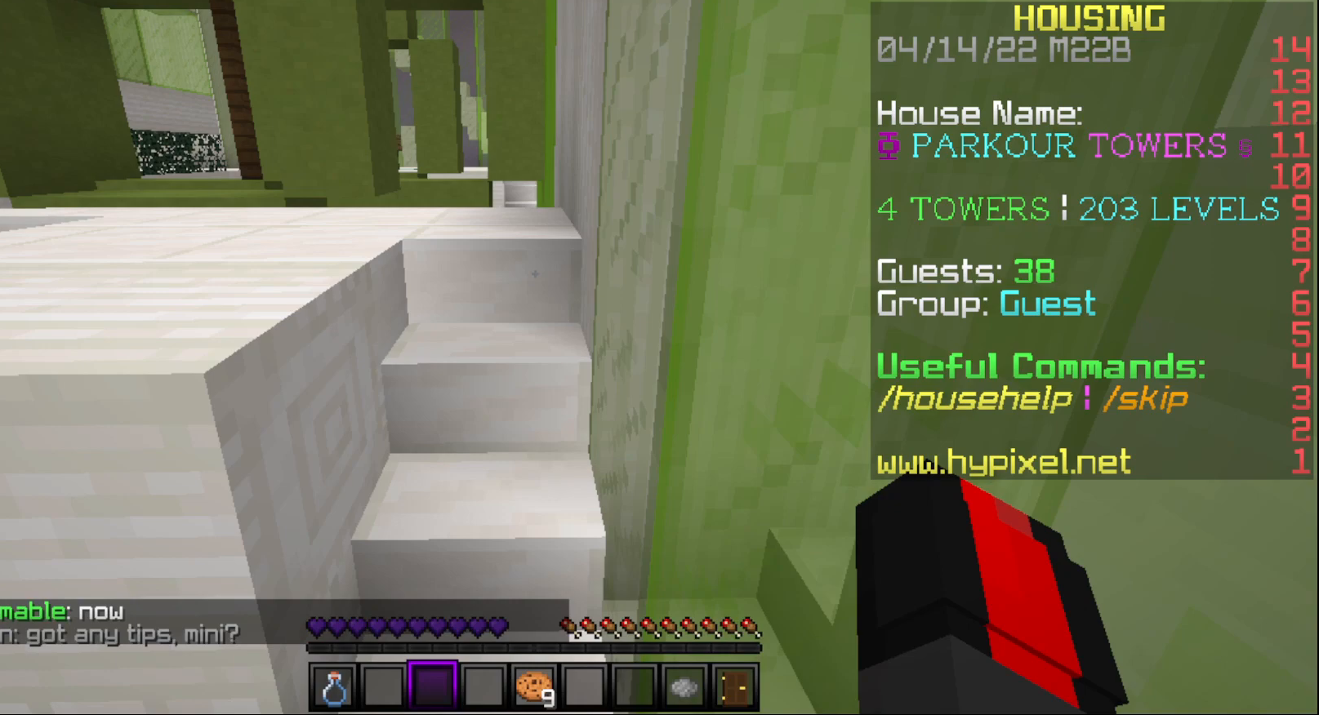
{"keys": ["w"], "mouse": [], "events": []}
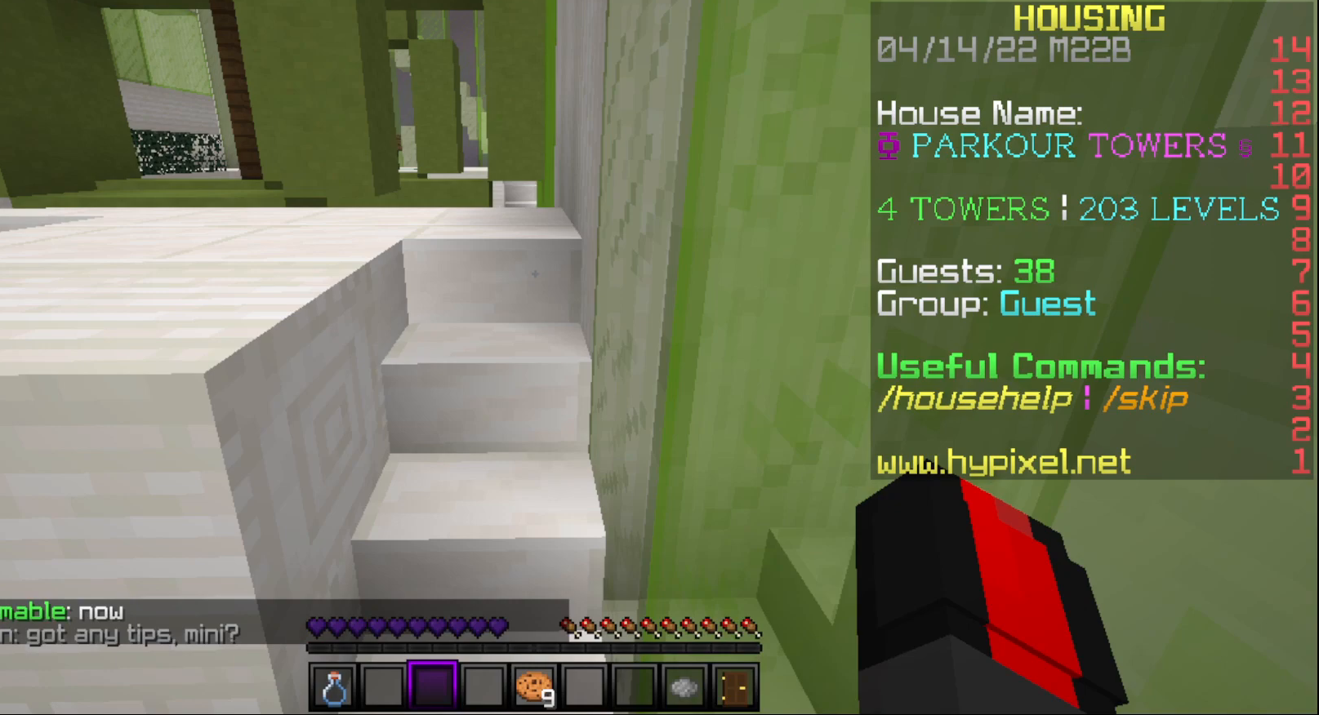
{"keys": ["w"], "mouse": [], "events": []}
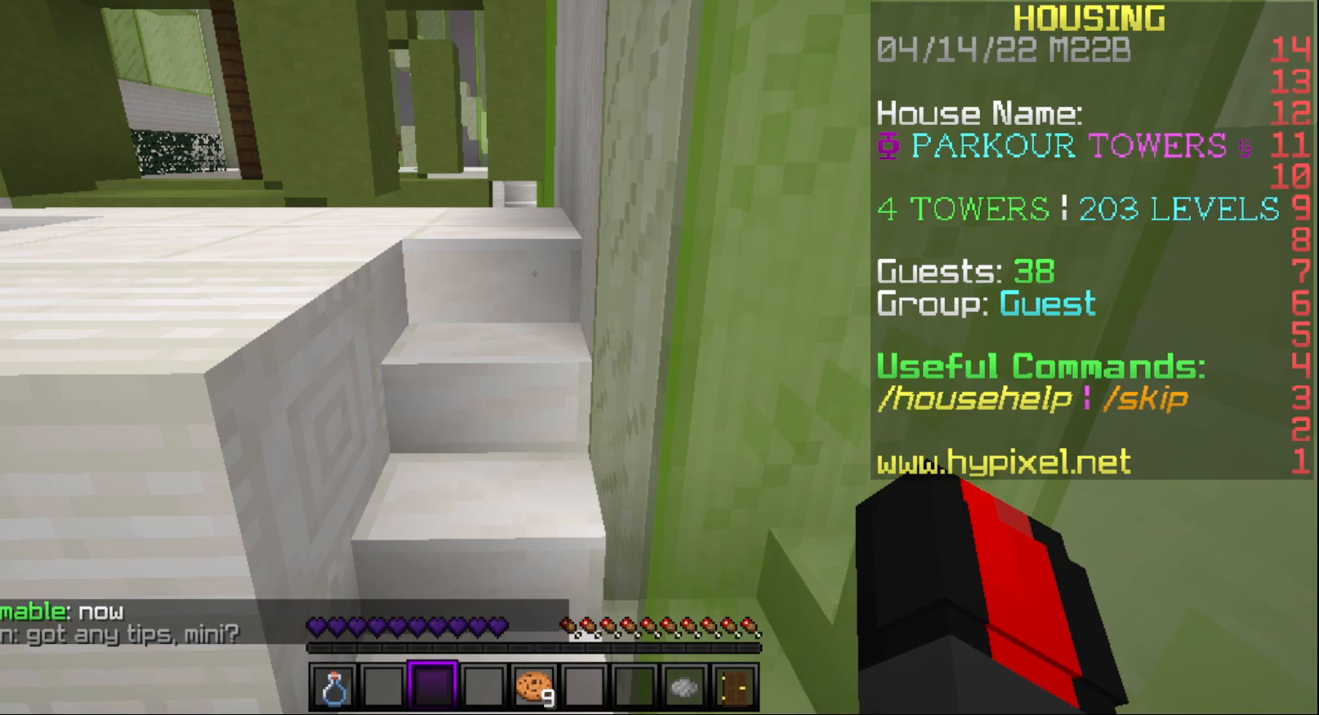
{"keys": ["w"], "mouse": [], "events": []}
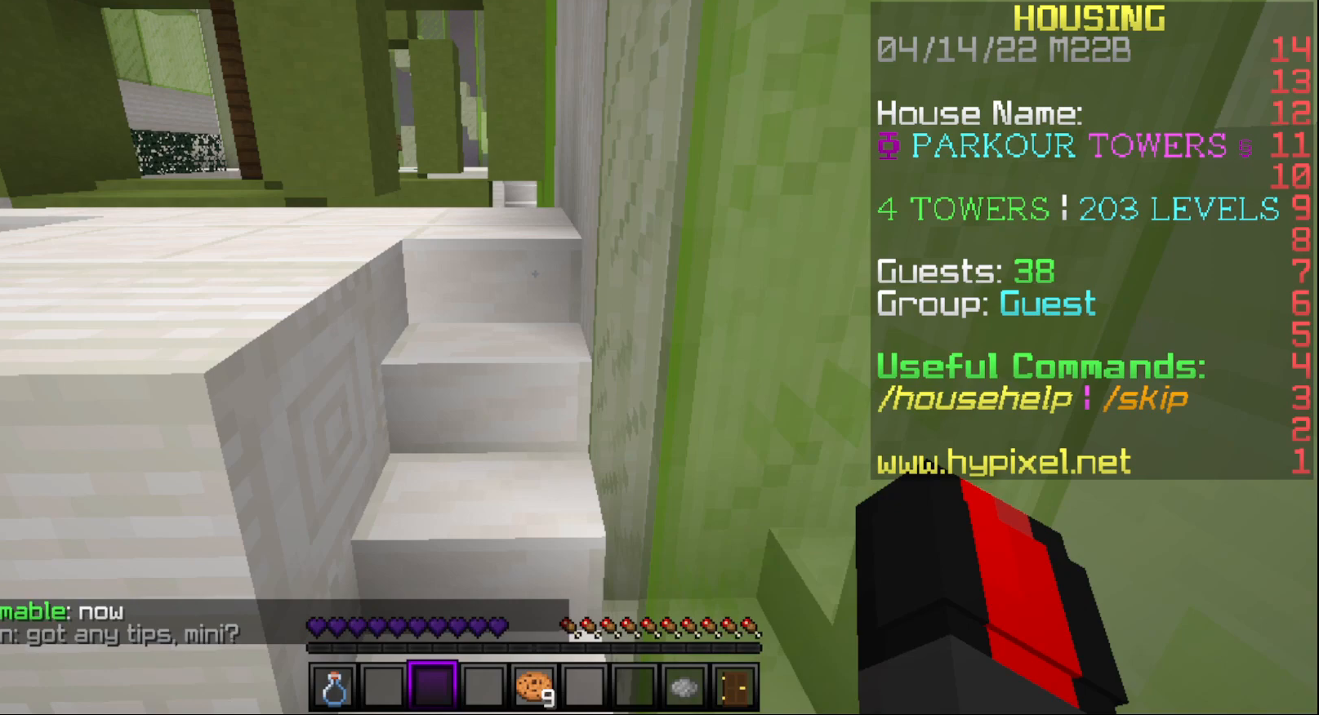
{"keys": ["w"], "mouse": [], "events": []}
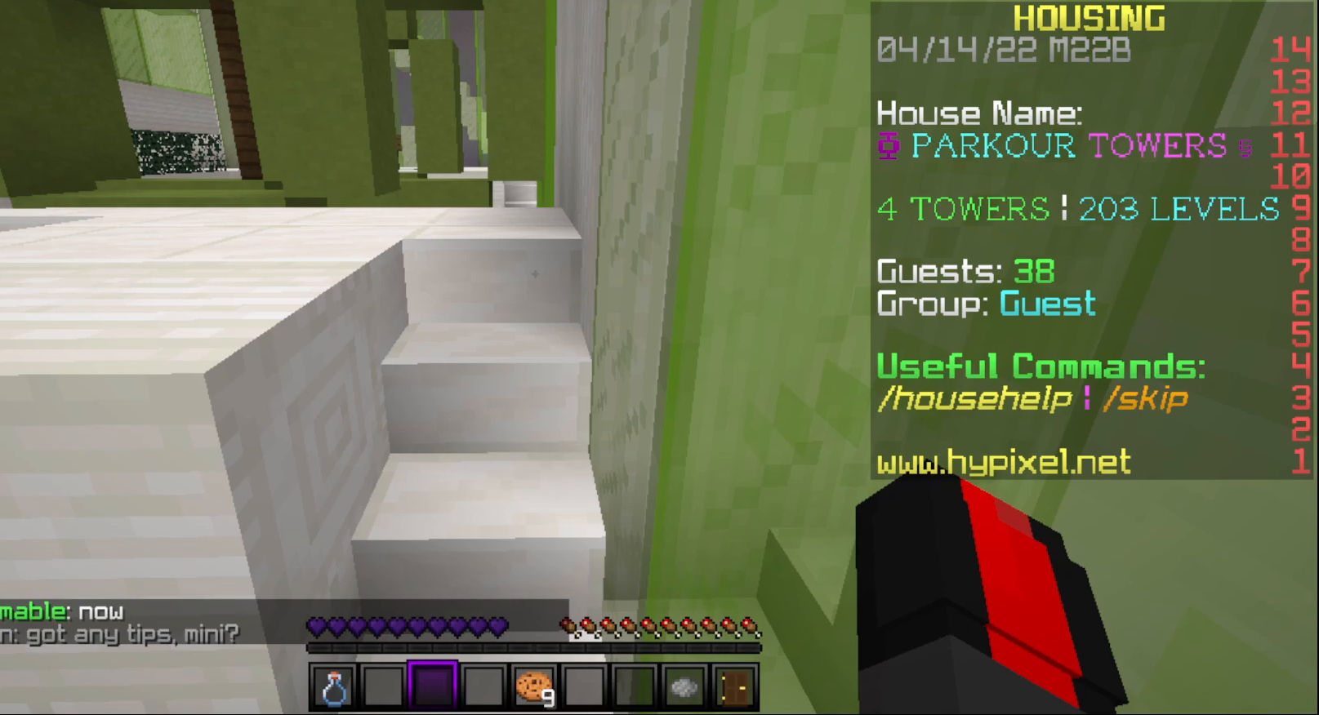
{"keys": ["w"], "mouse": [], "events": []}
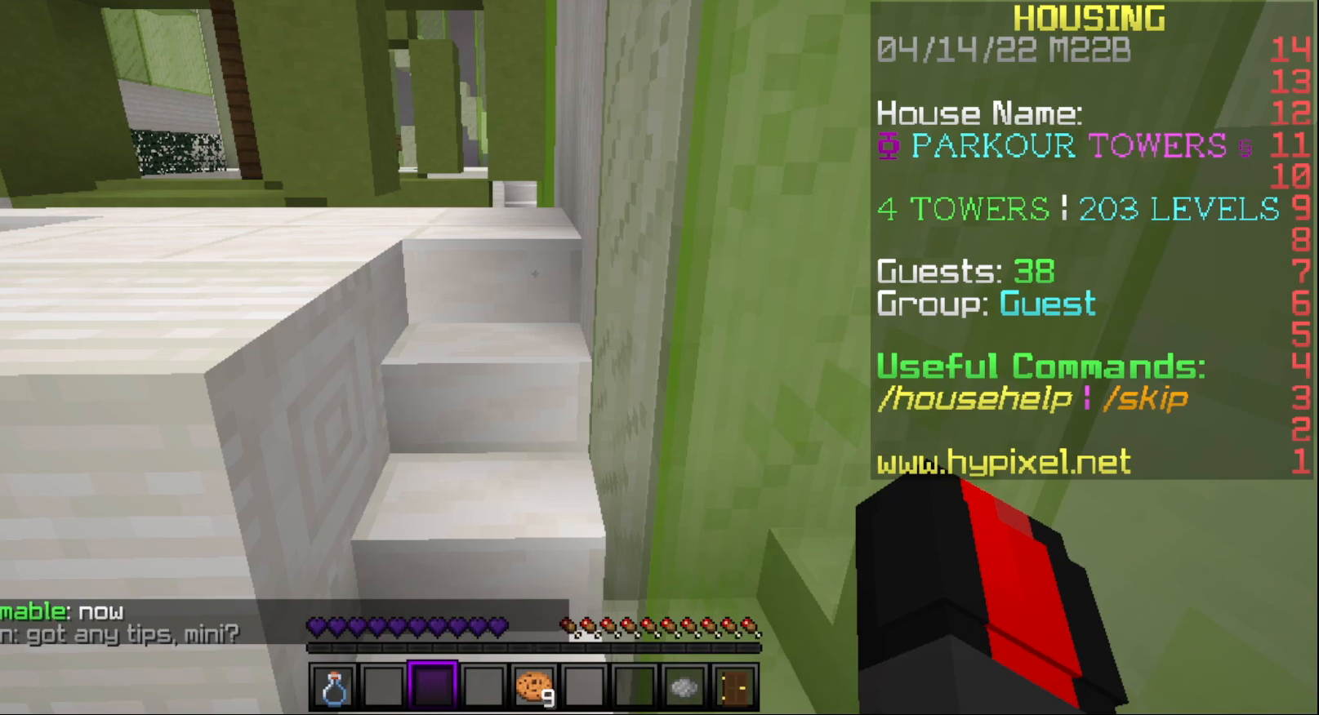
{"keys": ["w"], "mouse": [], "events": []}
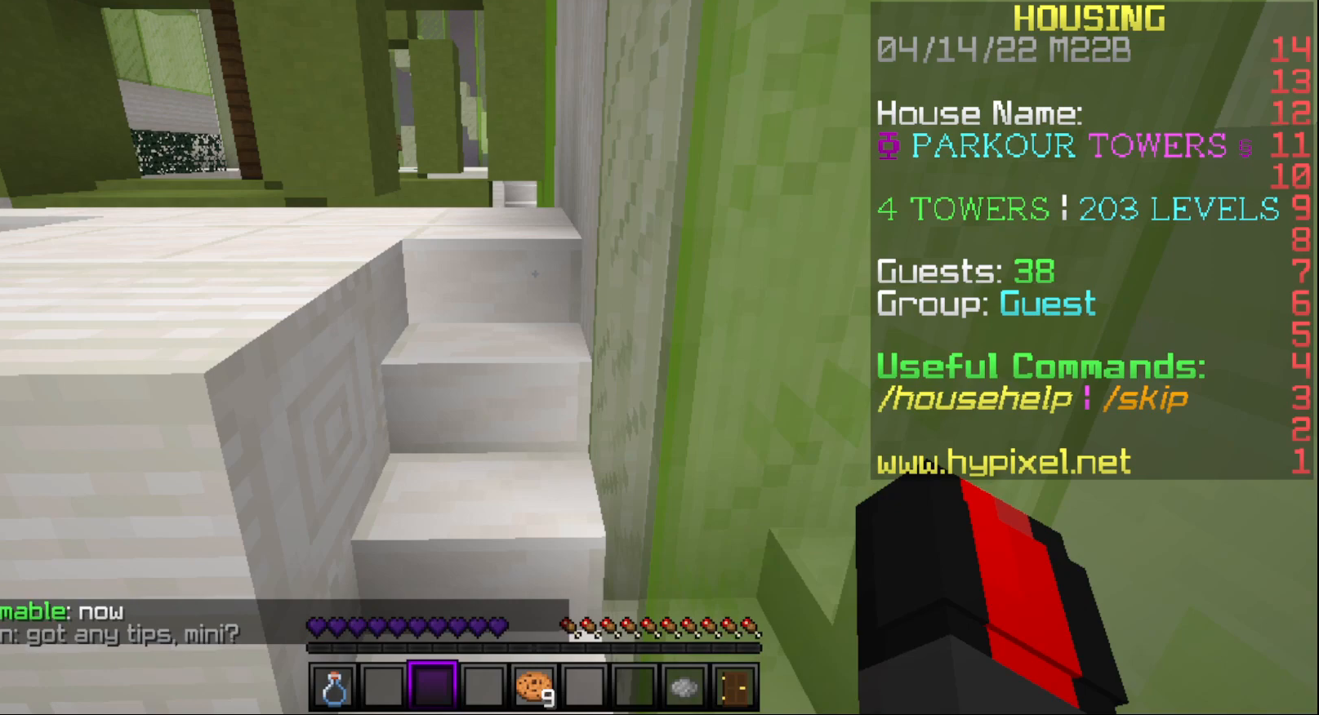
{"keys": ["w"], "mouse": [], "events": []}
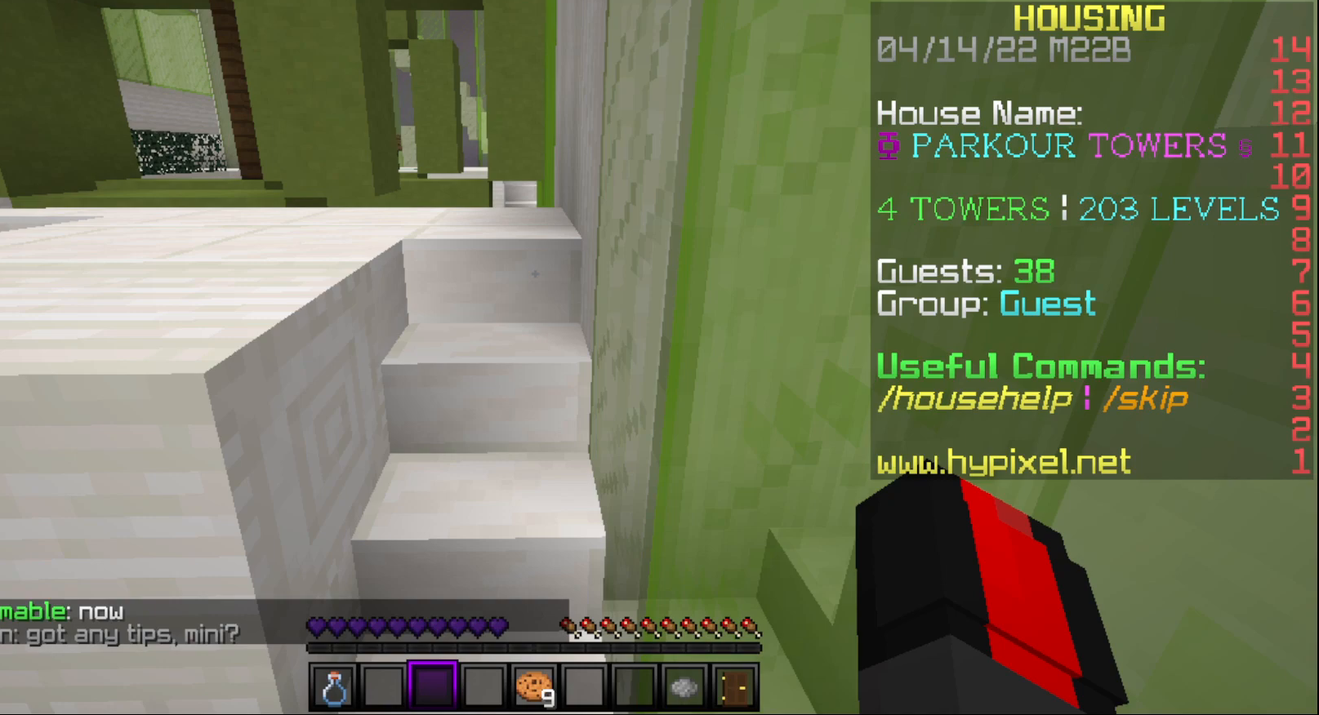
{"keys": ["w"], "mouse": [], "events": []}
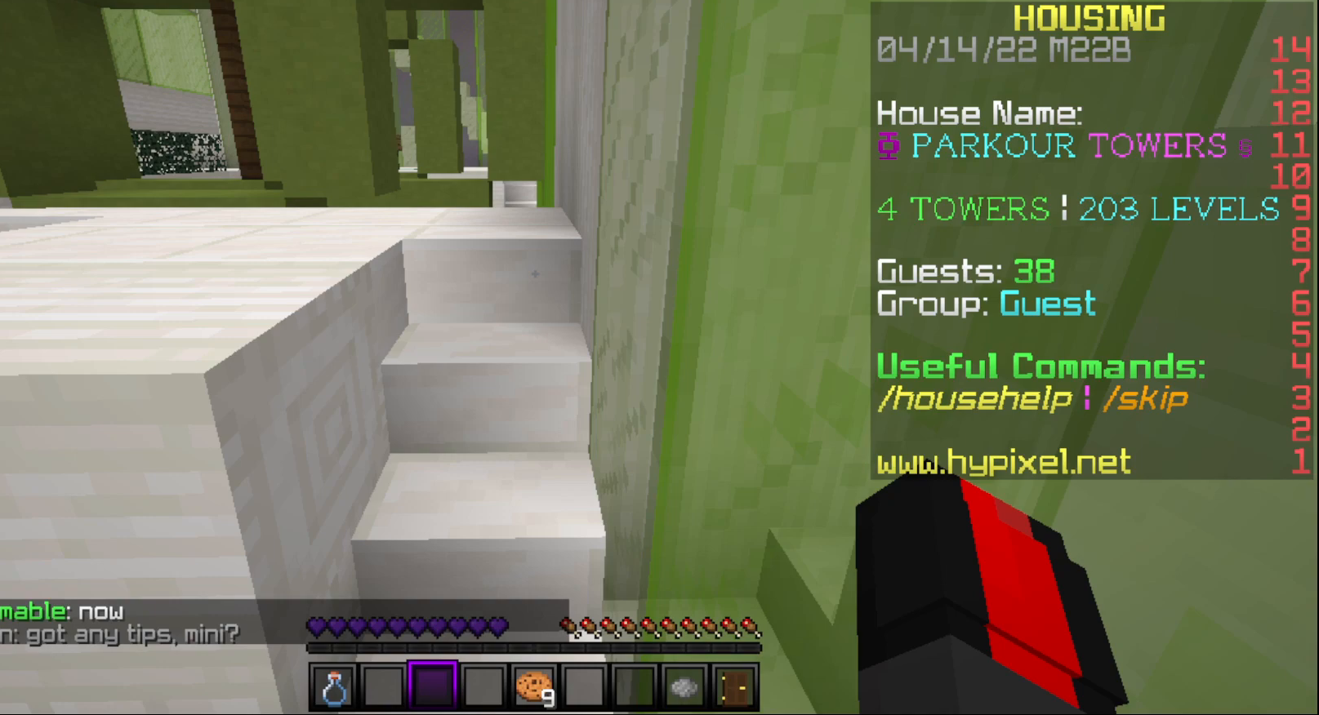
{"keys": ["w"], "mouse": [], "events": []}
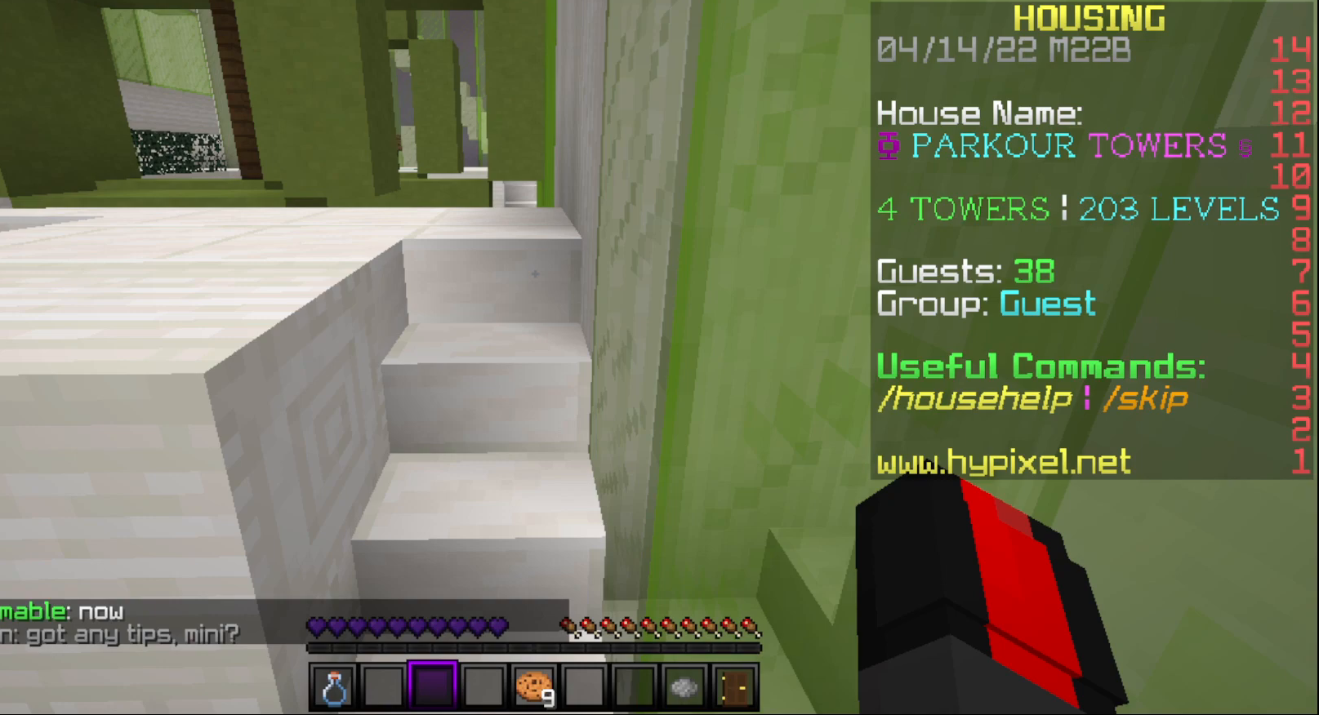
{"keys": ["w"], "mouse": [], "events": []}
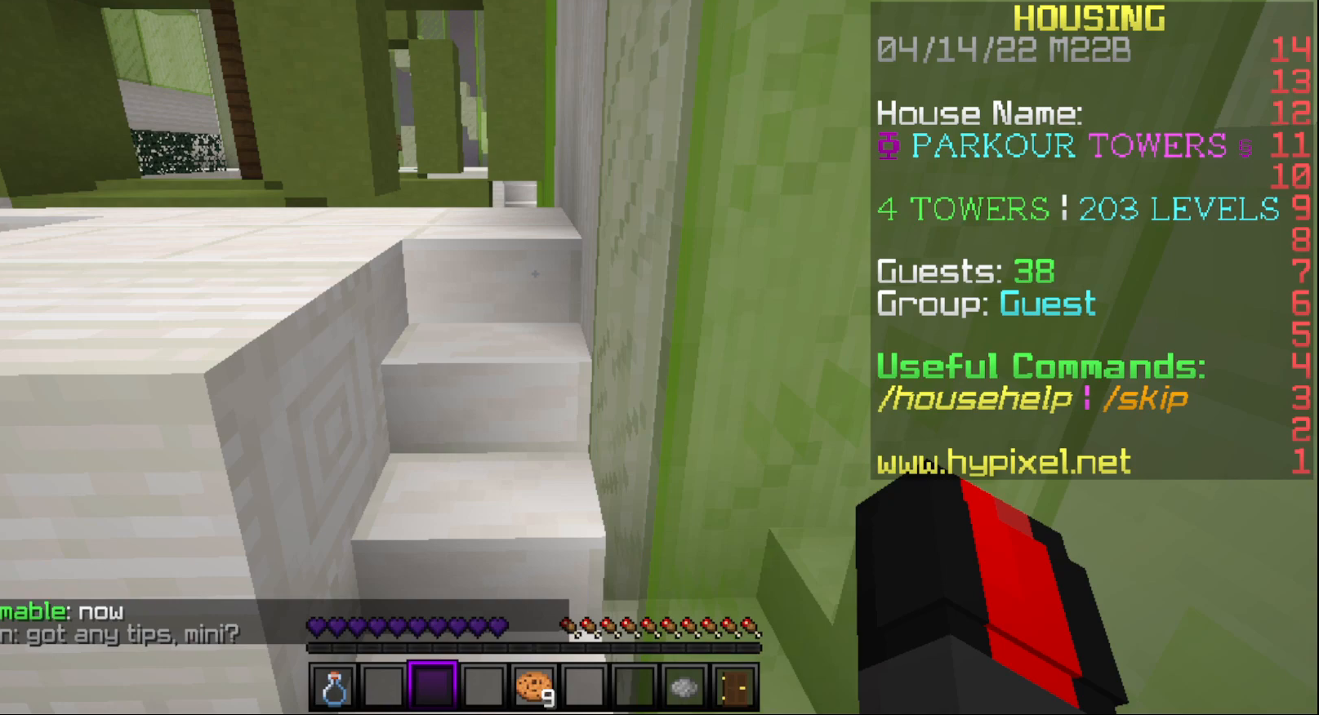
{"keys": ["w"], "mouse": [], "events": []}
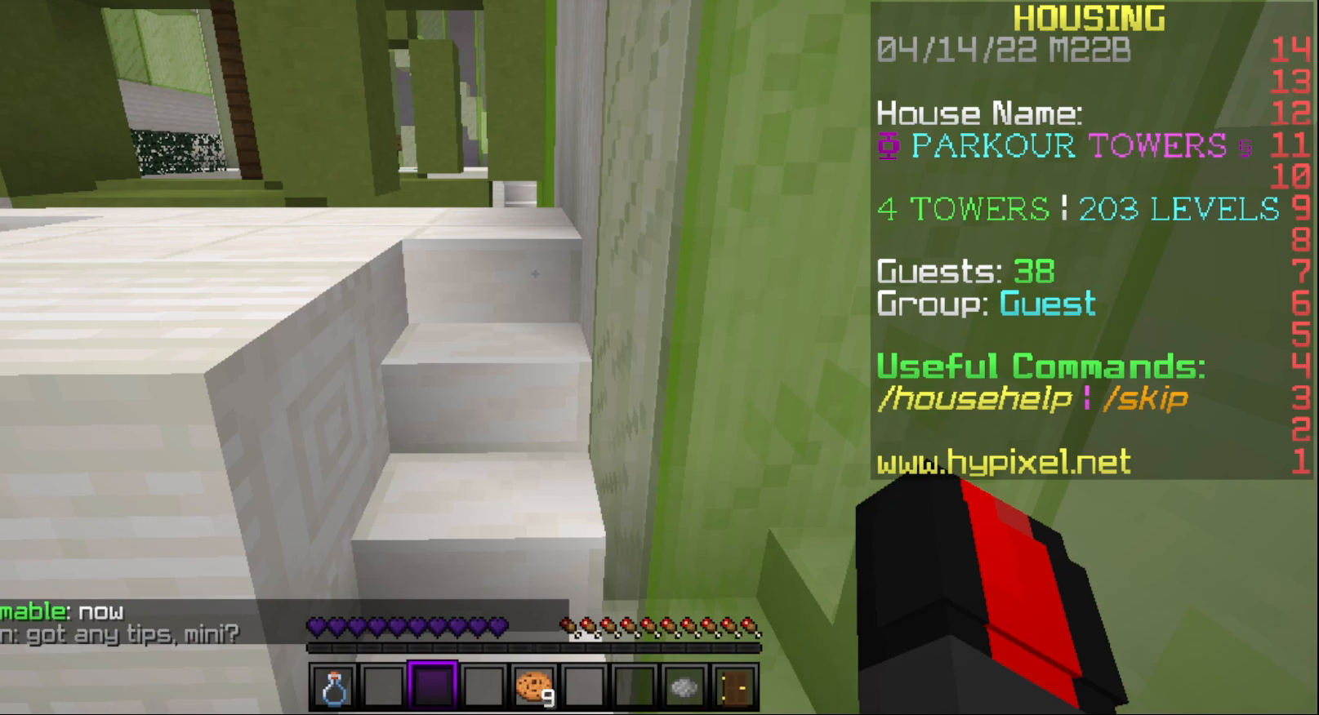
{"keys": ["w"], "mouse": [], "events": []}
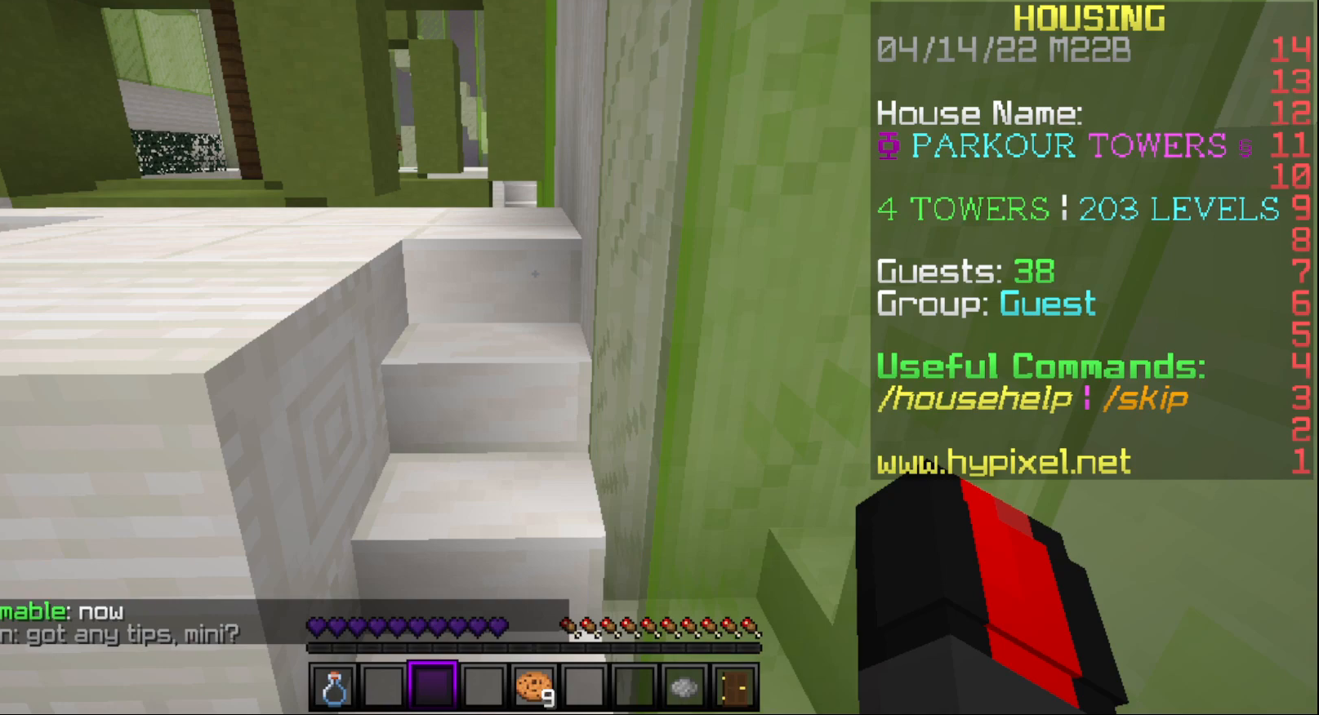
{"keys": ["w"], "mouse": [], "events": []}
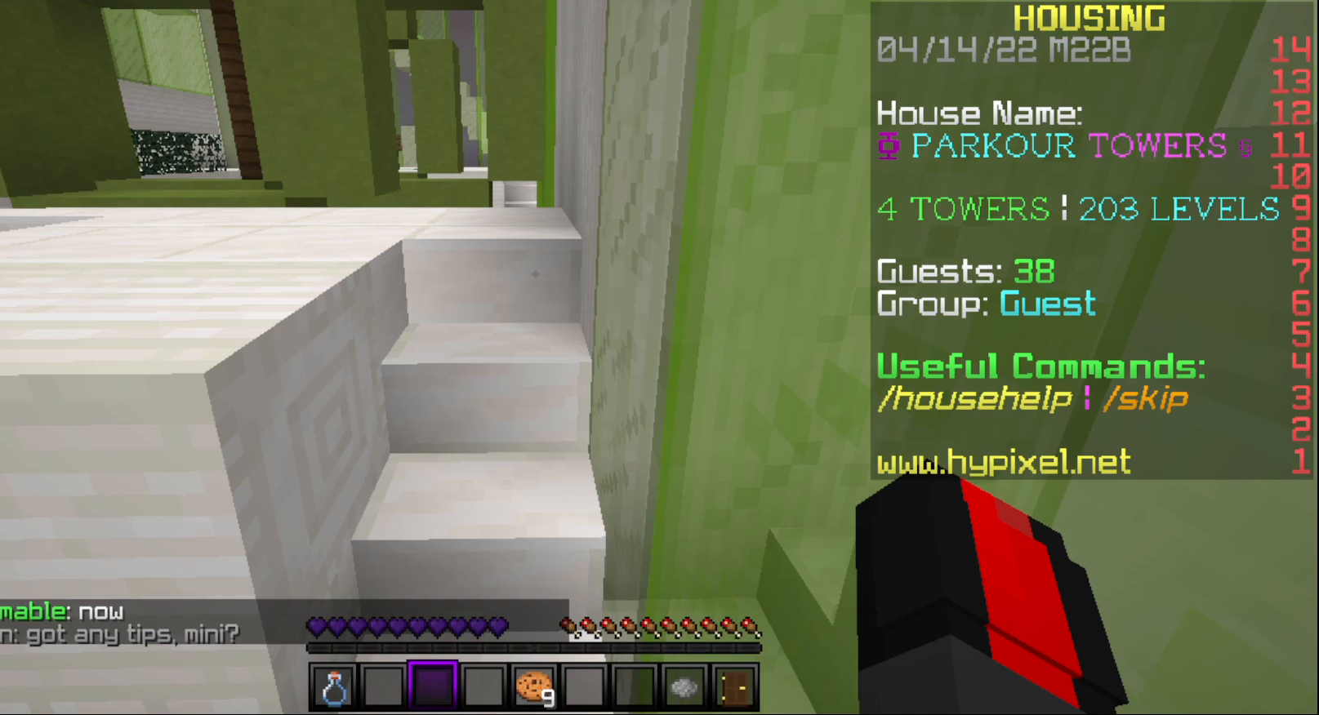
{"keys": ["w"], "mouse": [], "events": []}
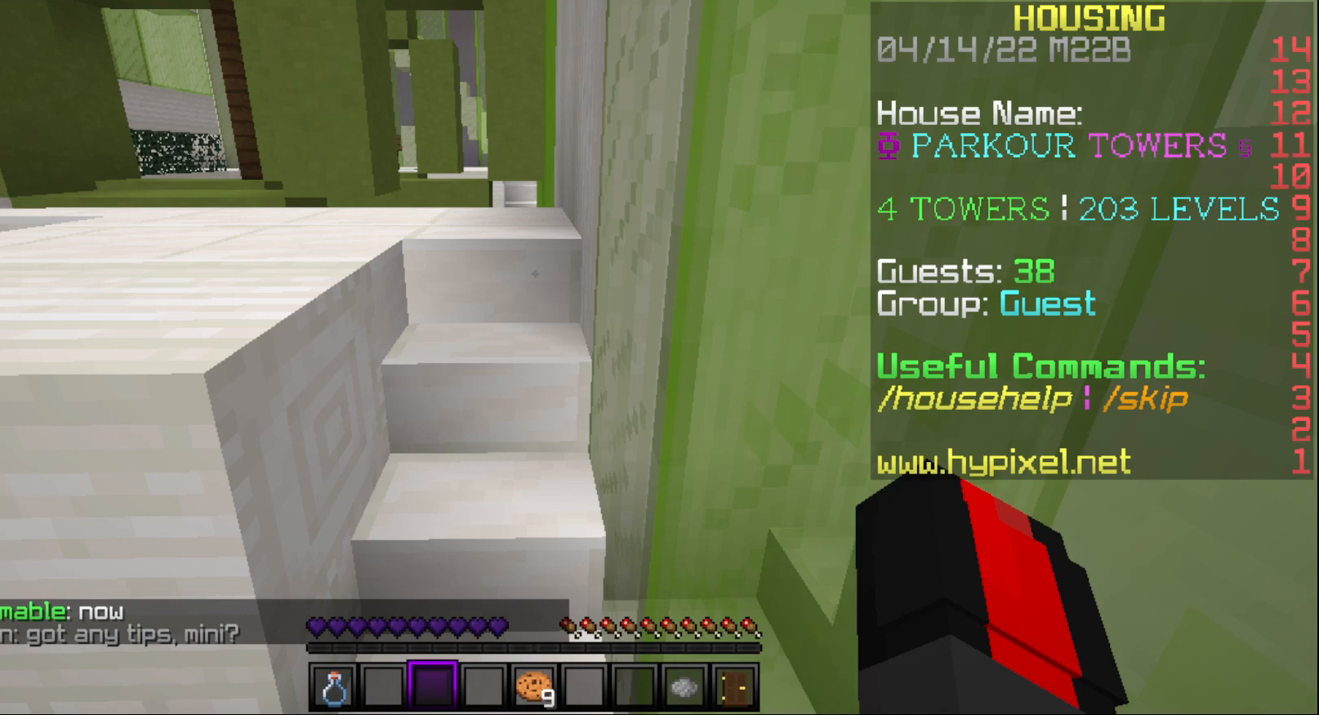
{"keys": ["w"], "mouse": [], "events": []}
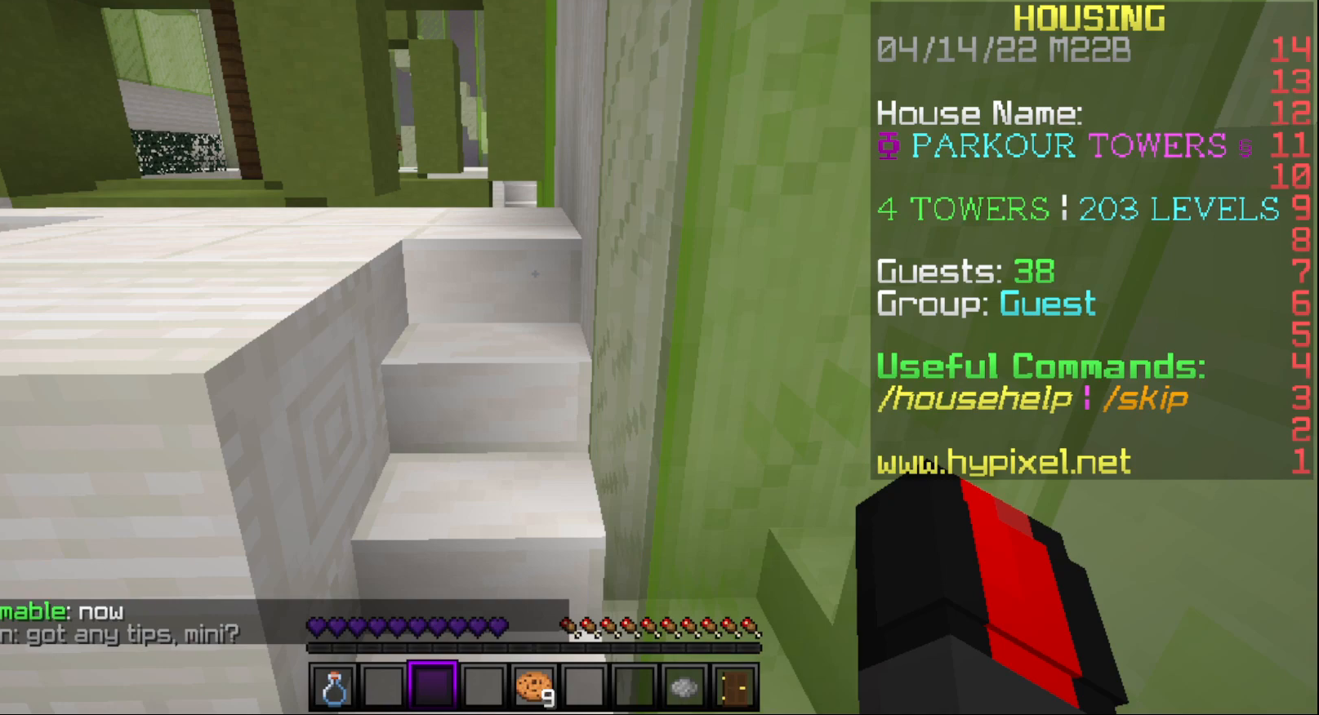
{"keys": ["w"], "mouse": [], "events": []}
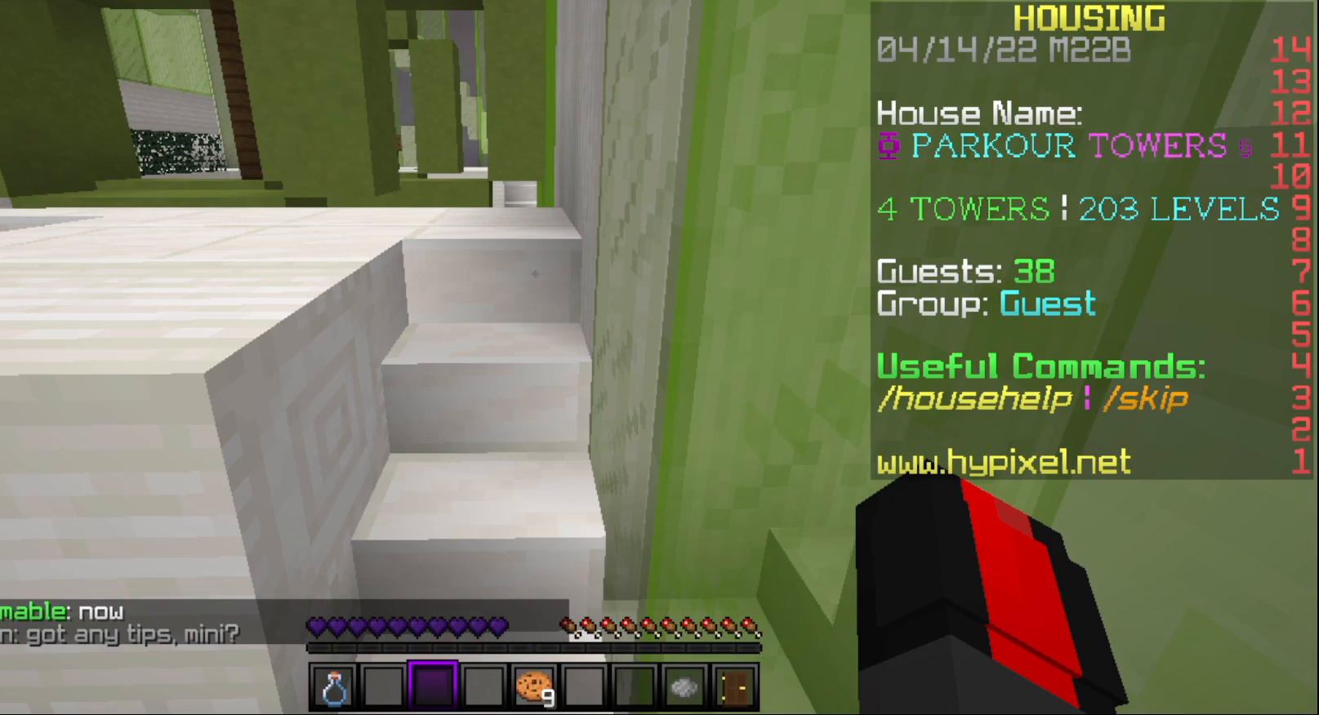
{"keys": ["w"], "mouse": [], "events": []}
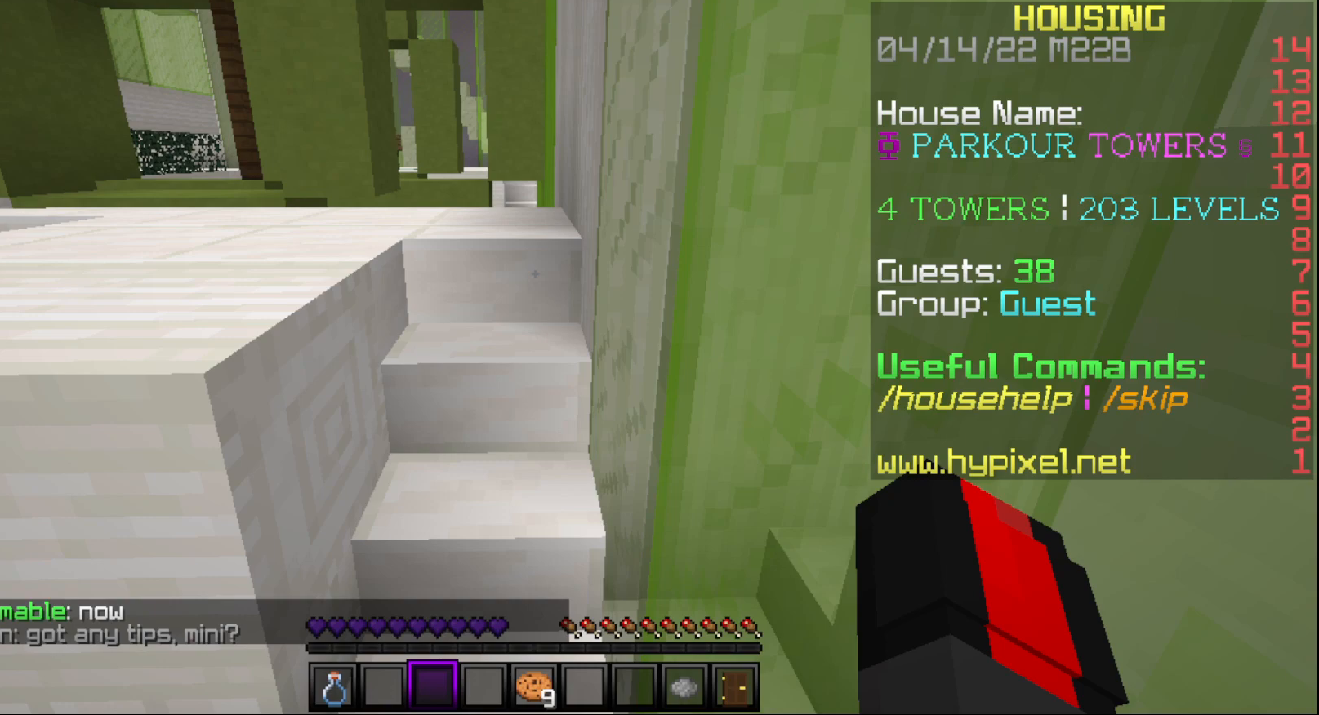
{"keys": ["w"], "mouse": [], "events": []}
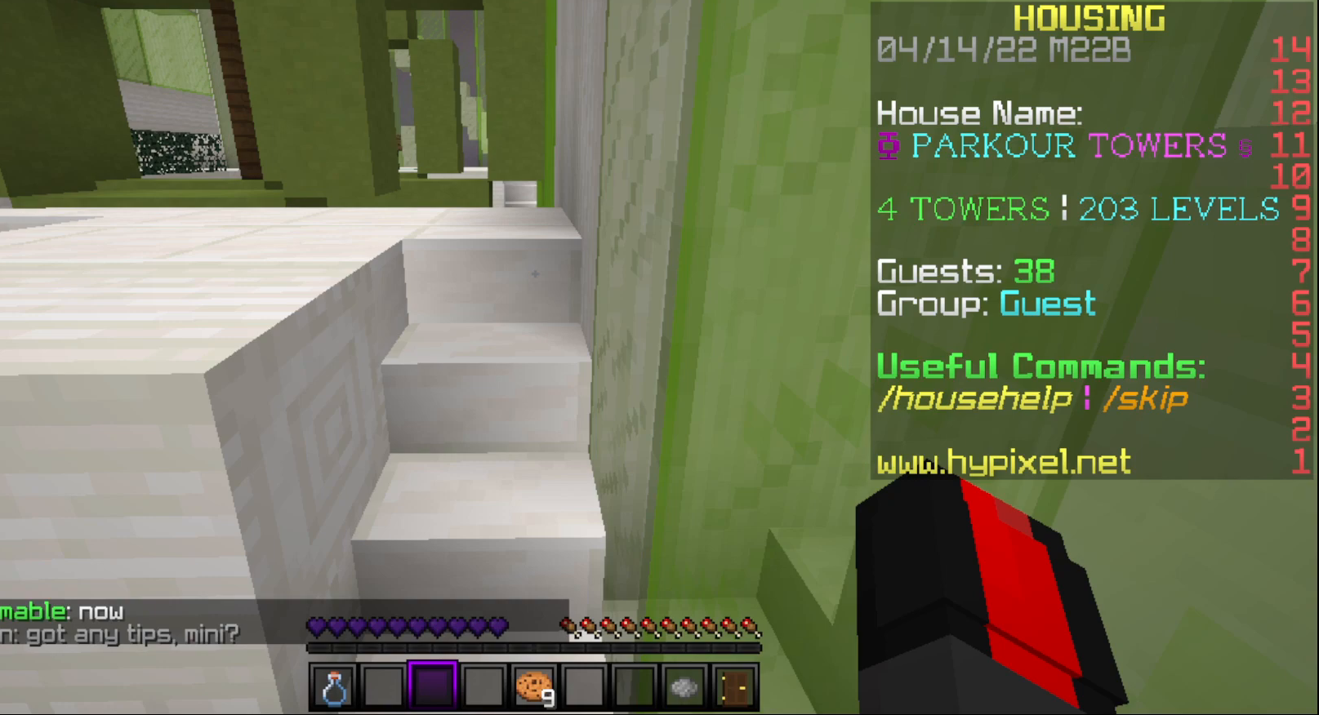
{"keys": ["w"], "mouse": [], "events": []}
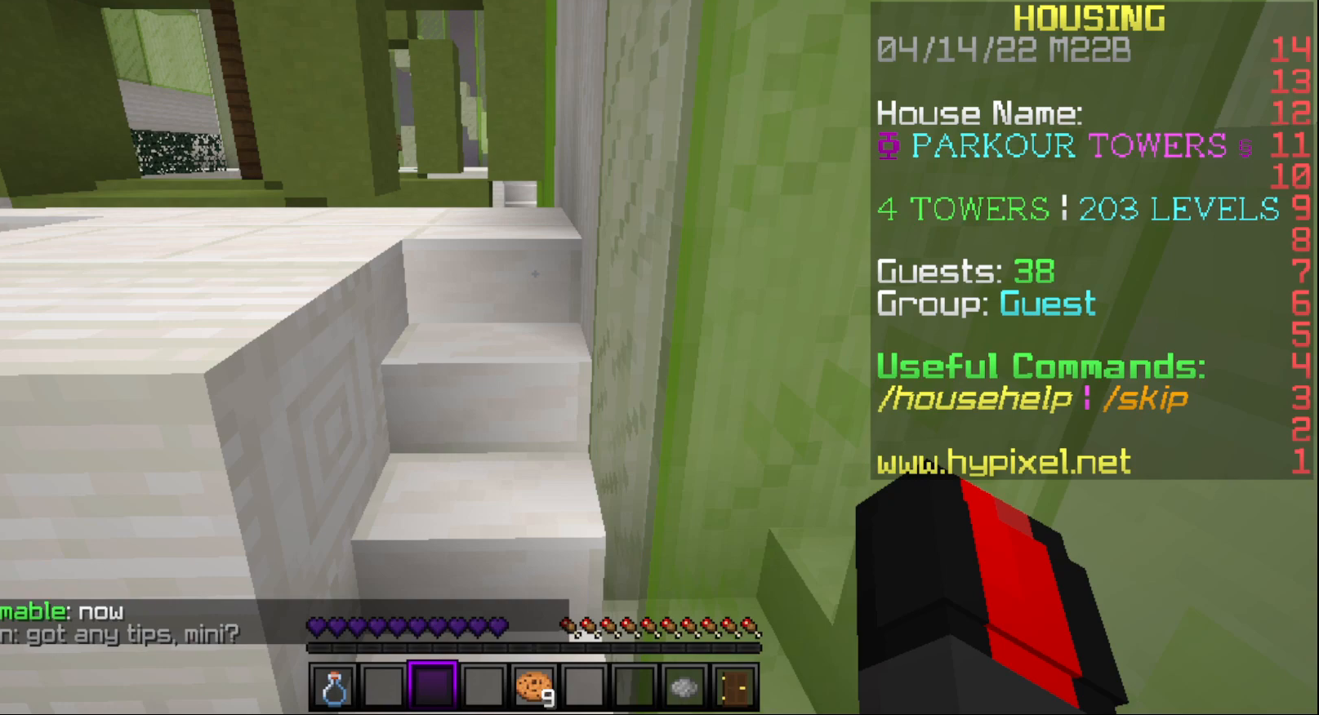
{"keys": ["w"], "mouse": [], "events": []}
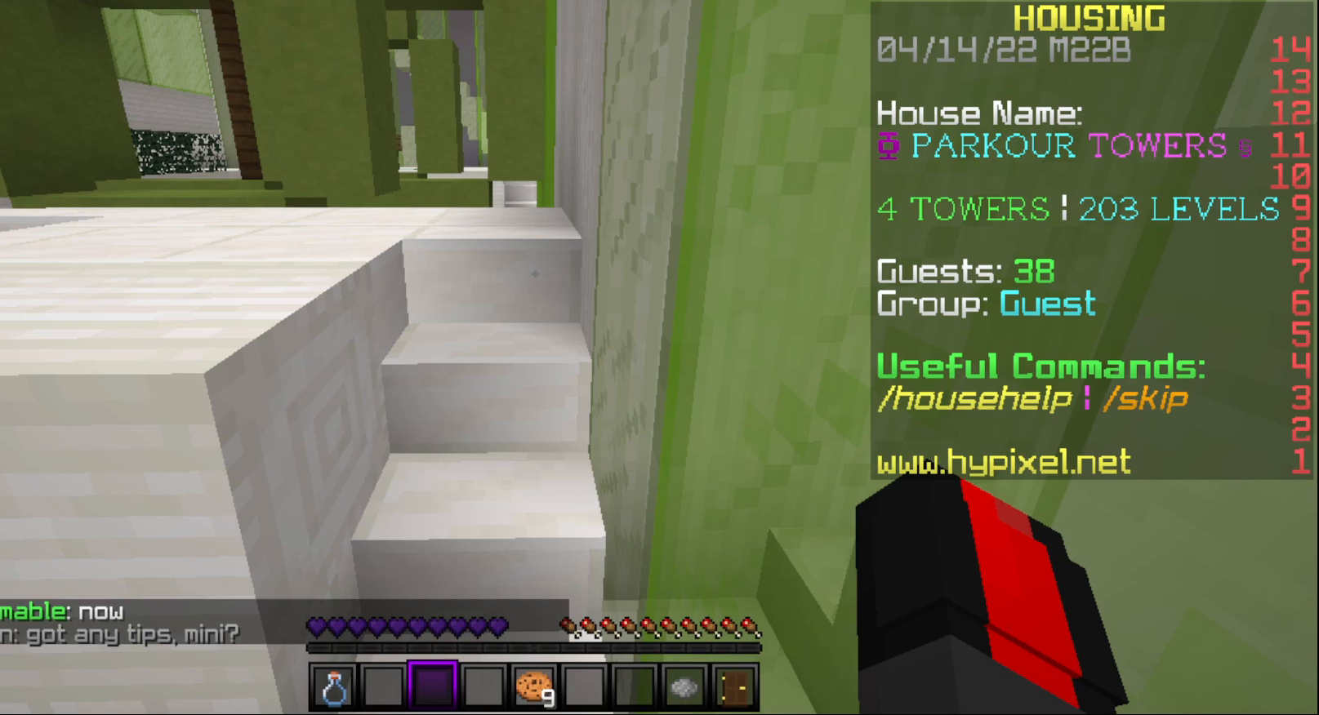
{"keys": ["w"], "mouse": [], "events": []}
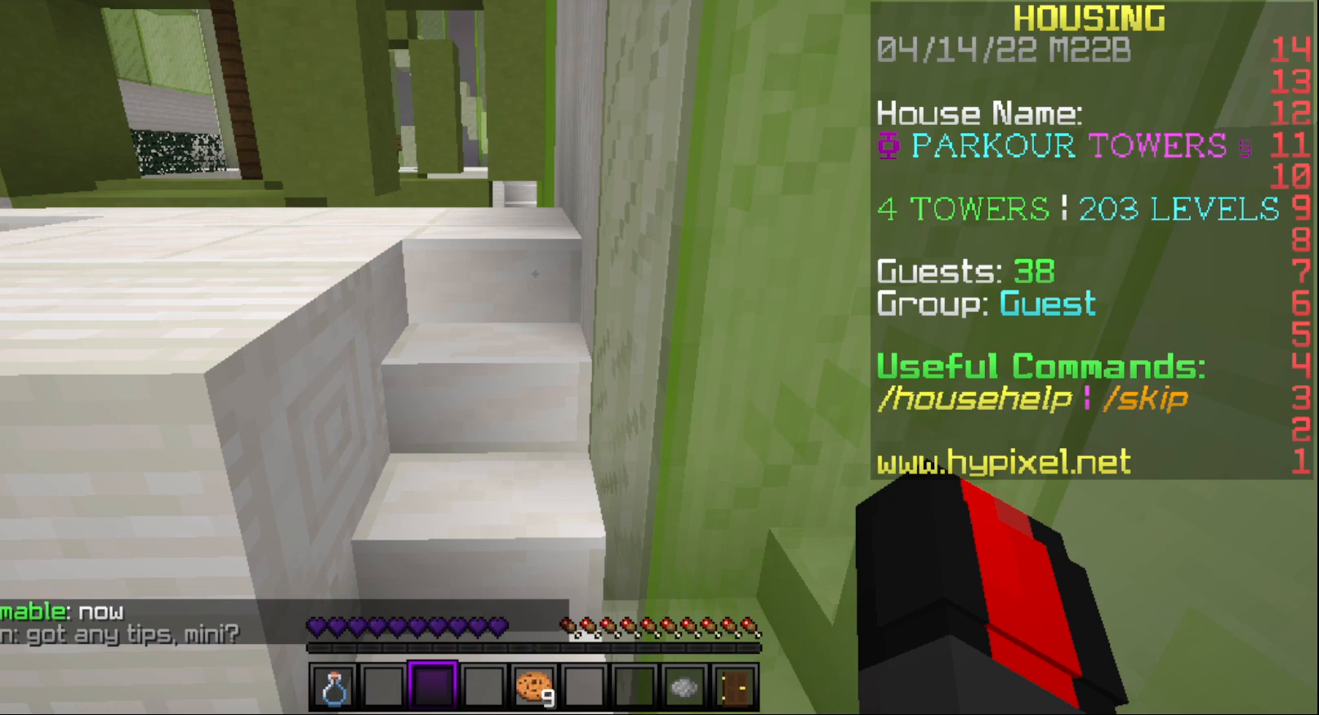
{"keys": ["w"], "mouse": [], "events": []}
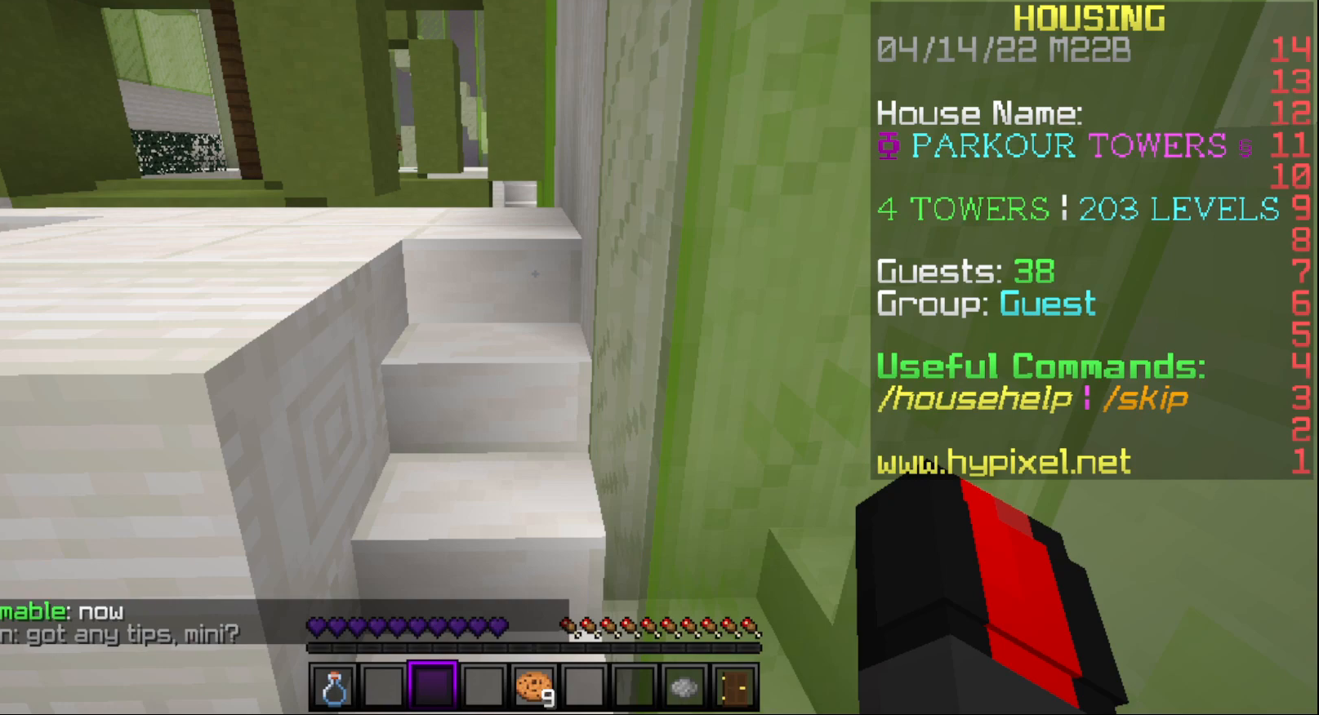
{"keys": ["w"], "mouse": [], "events": []}
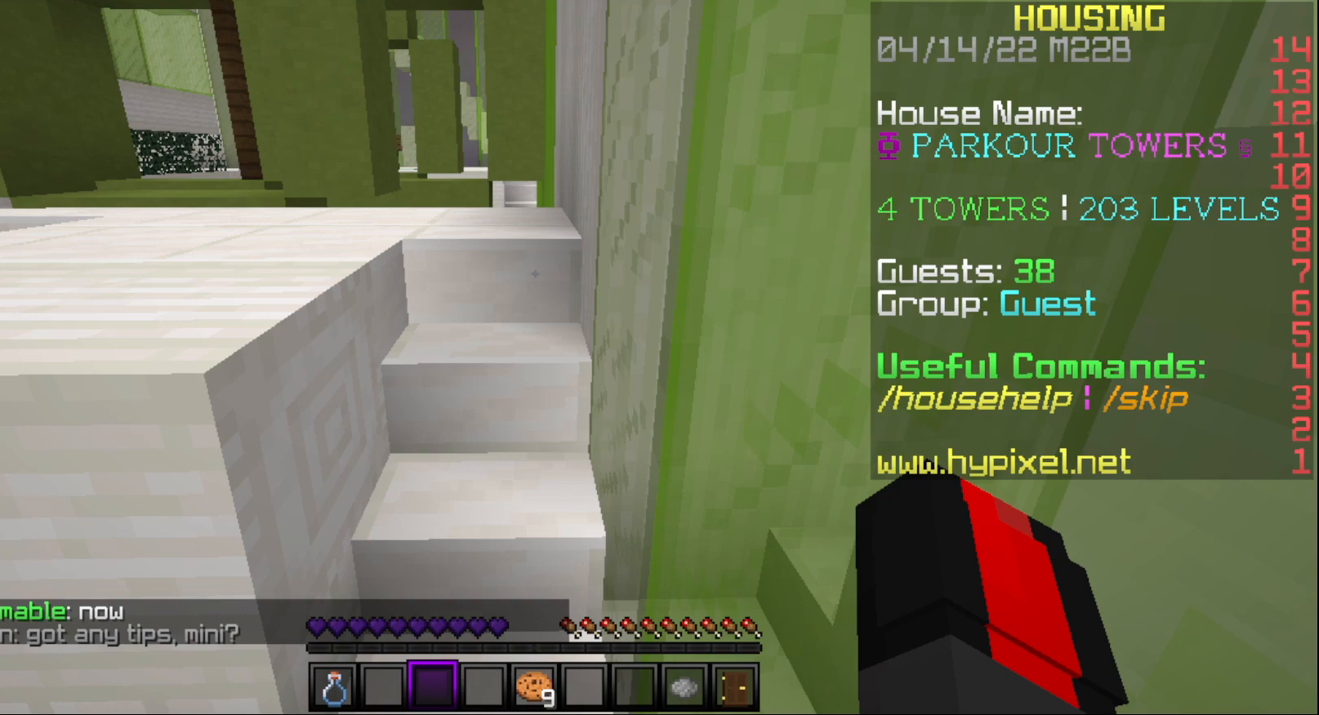
{"keys": ["w"], "mouse": [], "events": []}
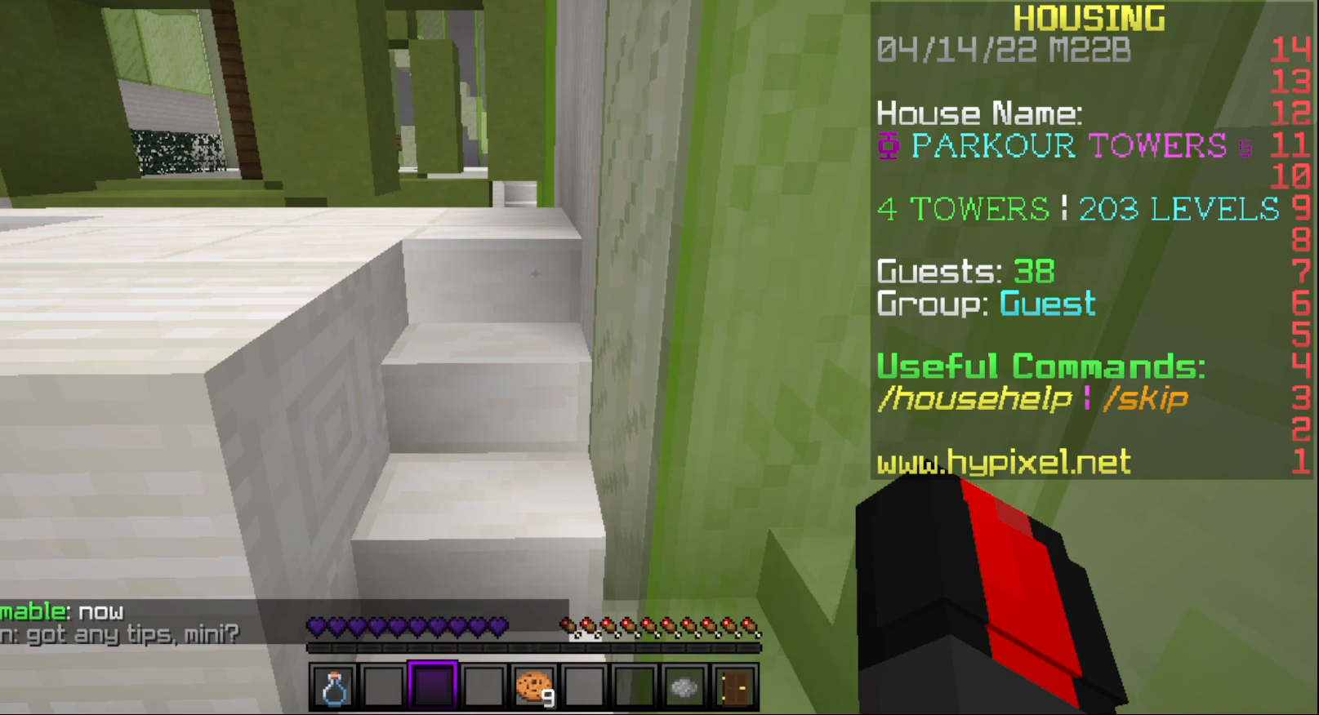
{"keys": ["w"], "mouse": [], "events": []}
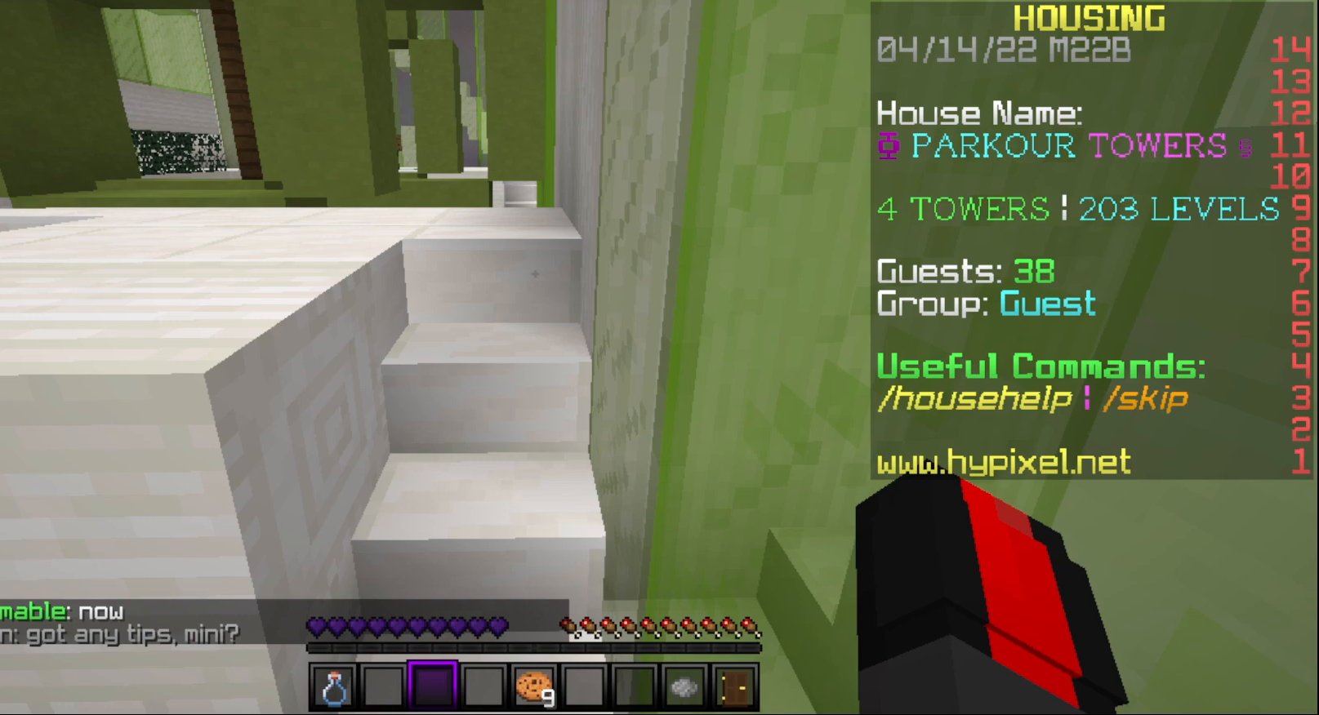
{"keys": ["w"], "mouse": [], "events": []}